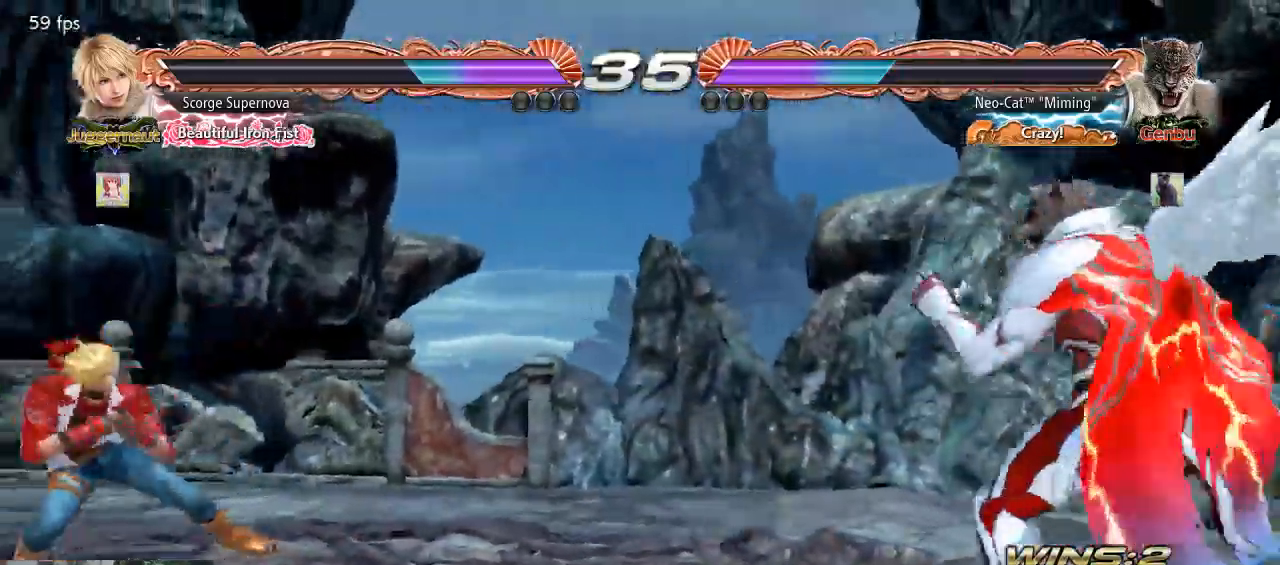
Gameplay with a controller (arcade stick); each line is a JSON object with the inputs held at the frame after it. "events" lists button and stick changes between this image and that frame as [ms after this image, input, new state], when the widget could be followed in between. Not read: L3 R3.
{"buttons": [], "left_stick": "center", "events": [[67, "left_stick", "center"], [133, "left_stick", "left"], [233, "left_stick", "down"], [333, "left_stick", "center"], [400, "left_stick", "left"], [500, "left_stick", "center"]]}
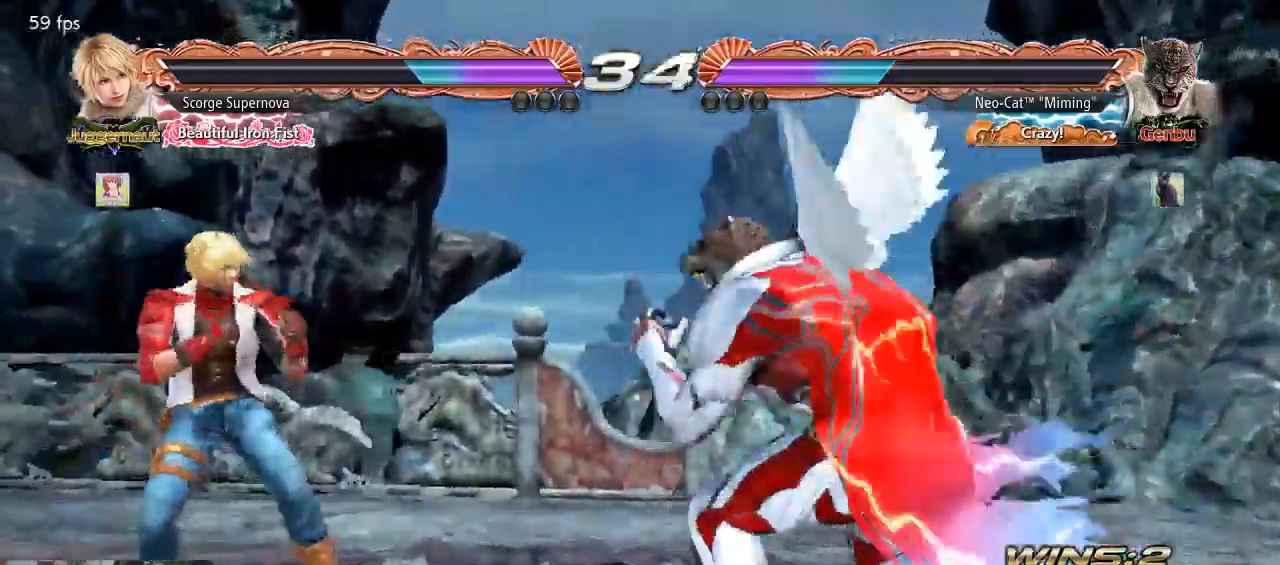
{"buttons": [], "left_stick": "center", "events": [[67, "left_stick", "right"], [167, "CROSS", "down"], [233, "CROSS", "up"], [267, "left_stick", "center"]]}
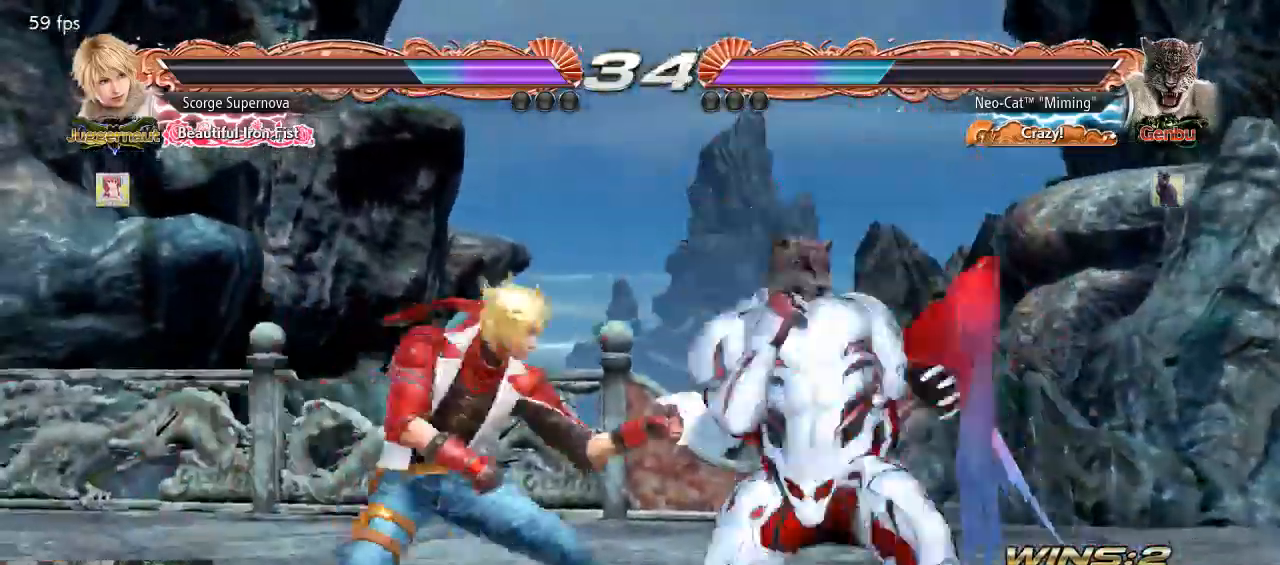
{"buttons": [], "left_stick": "center", "events": []}
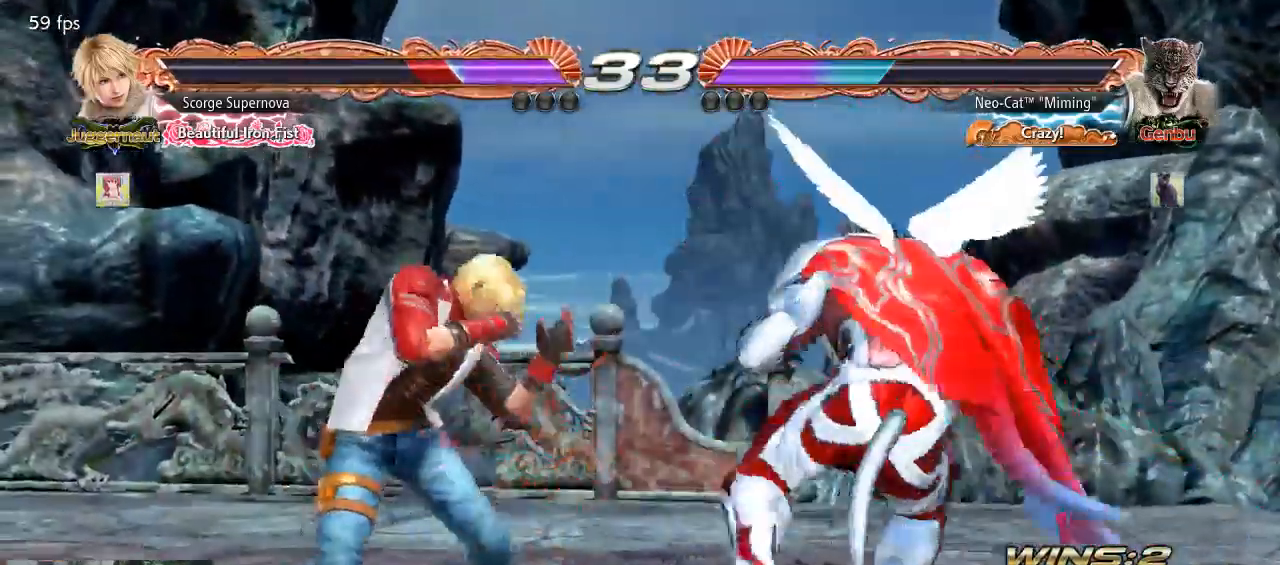
{"buttons": [], "left_stick": "center", "events": [[200, "CIRCLE", "down"], [267, "CIRCLE", "up"]]}
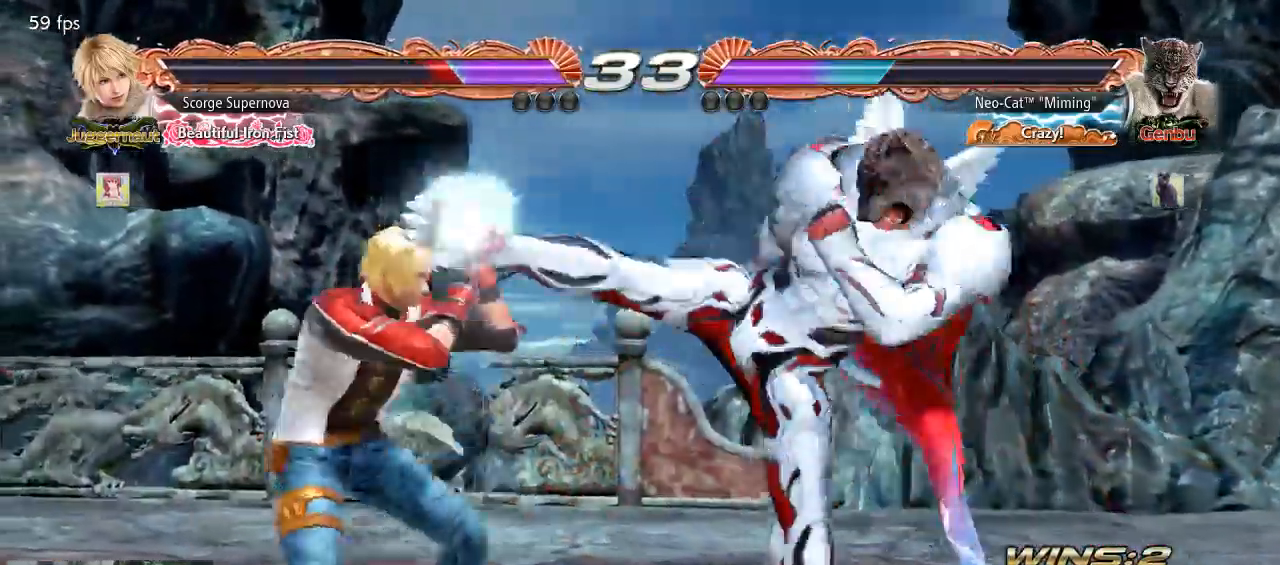
{"buttons": [], "left_stick": "right", "events": [[300, "left_stick", "right"], [367, "left_stick", "center"], [467, "left_stick", "right"]]}
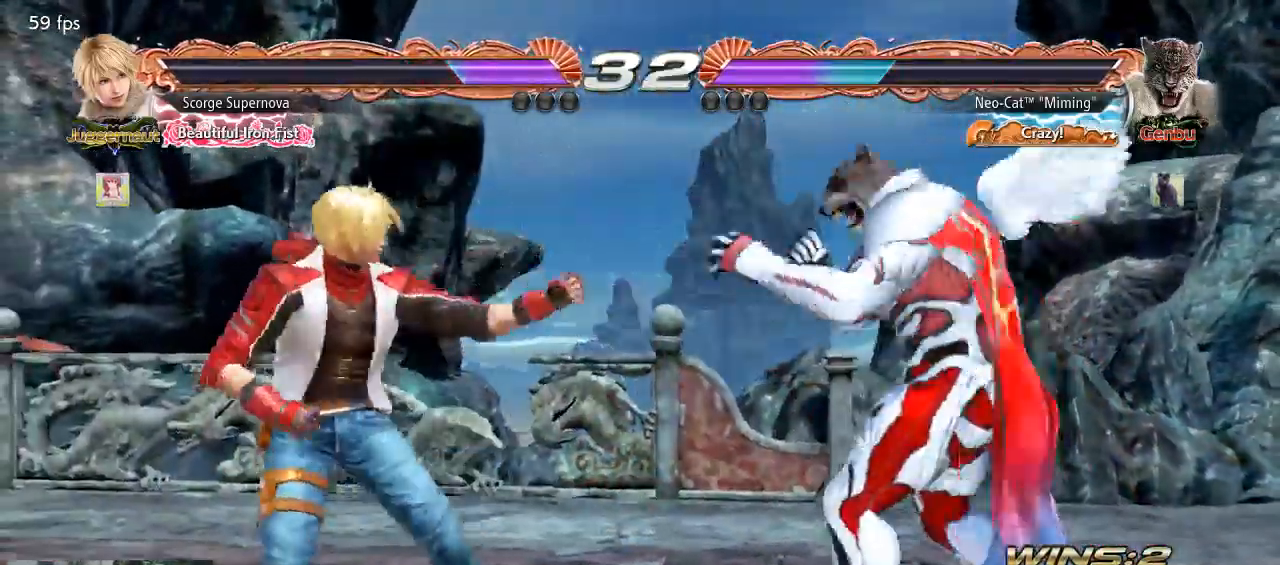
{"buttons": [], "left_stick": "right", "events": [[367, "left_stick", "center"], [433, "left_stick", "right"]]}
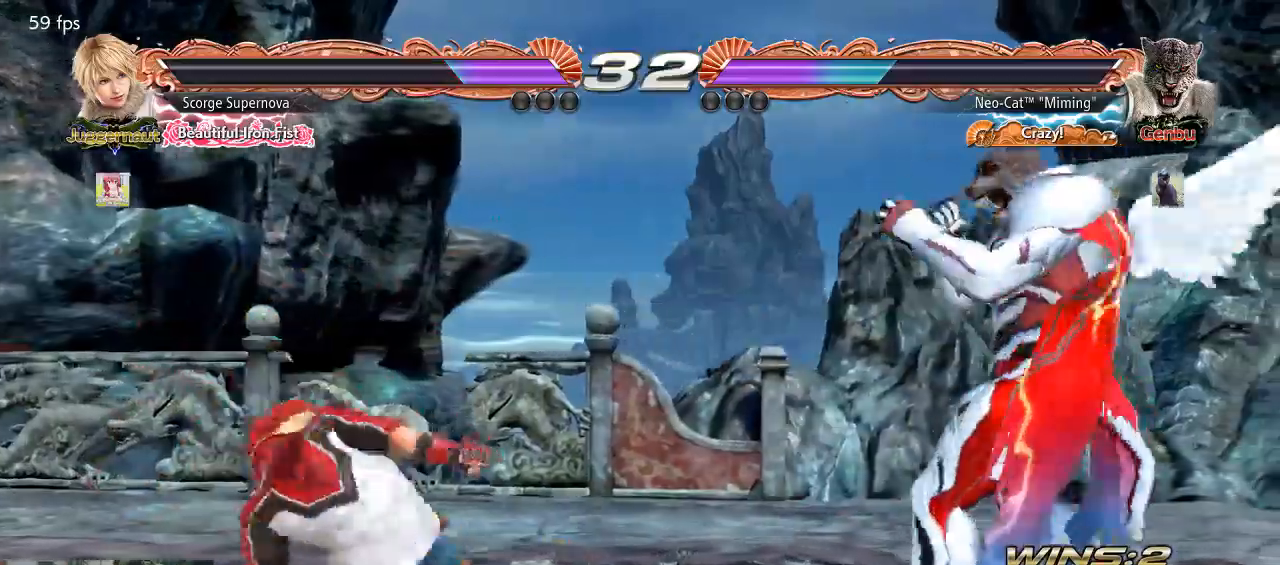
{"buttons": [], "left_stick": "left", "events": [[133, "left_stick", "center"], [333, "left_stick", "right"], [433, "left_stick", "center"], [500, "left_stick", "left"]]}
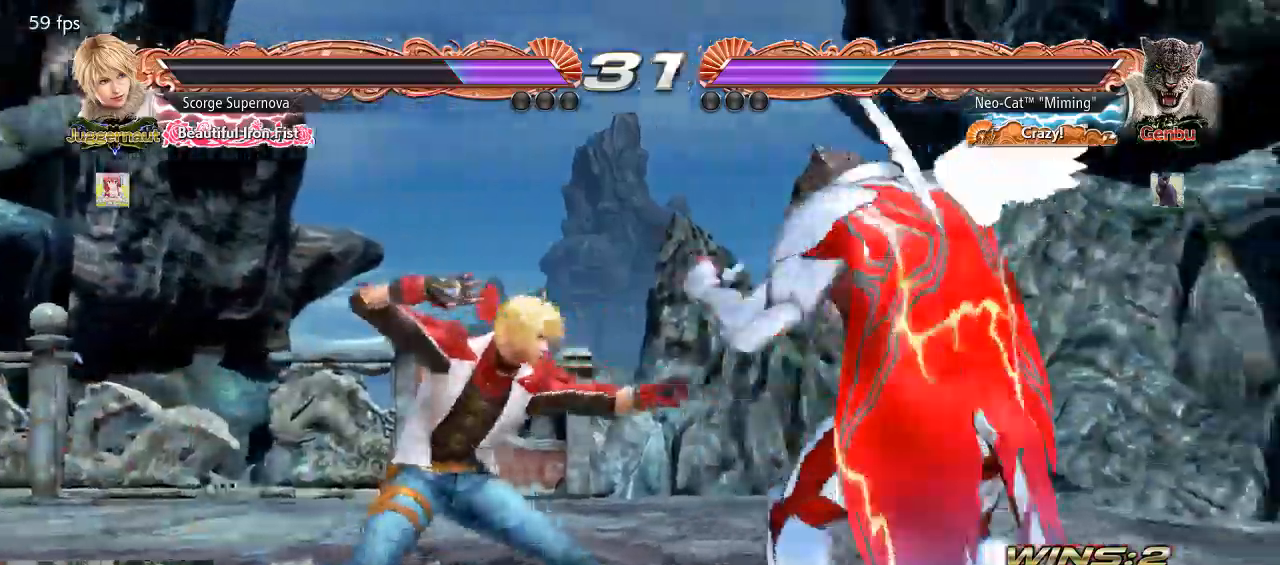
{"buttons": [], "left_stick": "center", "events": [[67, "left_stick", "down"], [100, "TRIANGLE", "down"], [133, "TRIANGLE", "up"], [167, "left_stick", "center"]]}
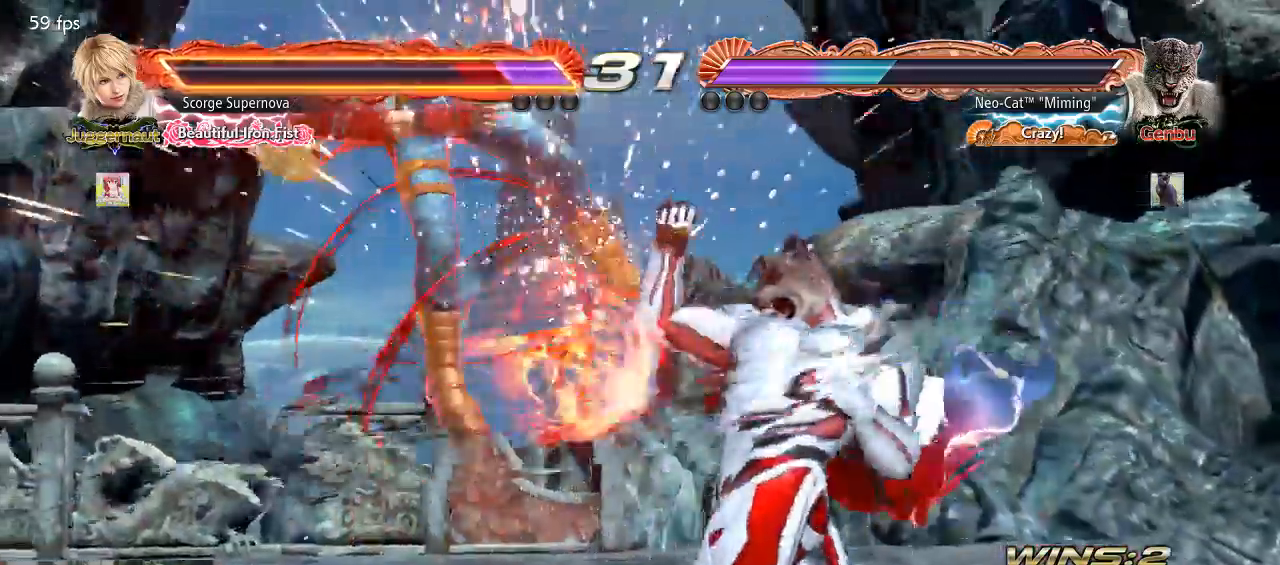
{"buttons": ["CROSS"], "left_stick": "up-left", "events": [[67, "left_stick", "up-left"], [100, "CROSS", "down"], [200, "CROSS", "up"], [267, "CROSS", "down"], [333, "CROSS", "up"], [400, "CROSS", "down"], [467, "CROSS", "up"], [500, "CROSS", "down"]]}
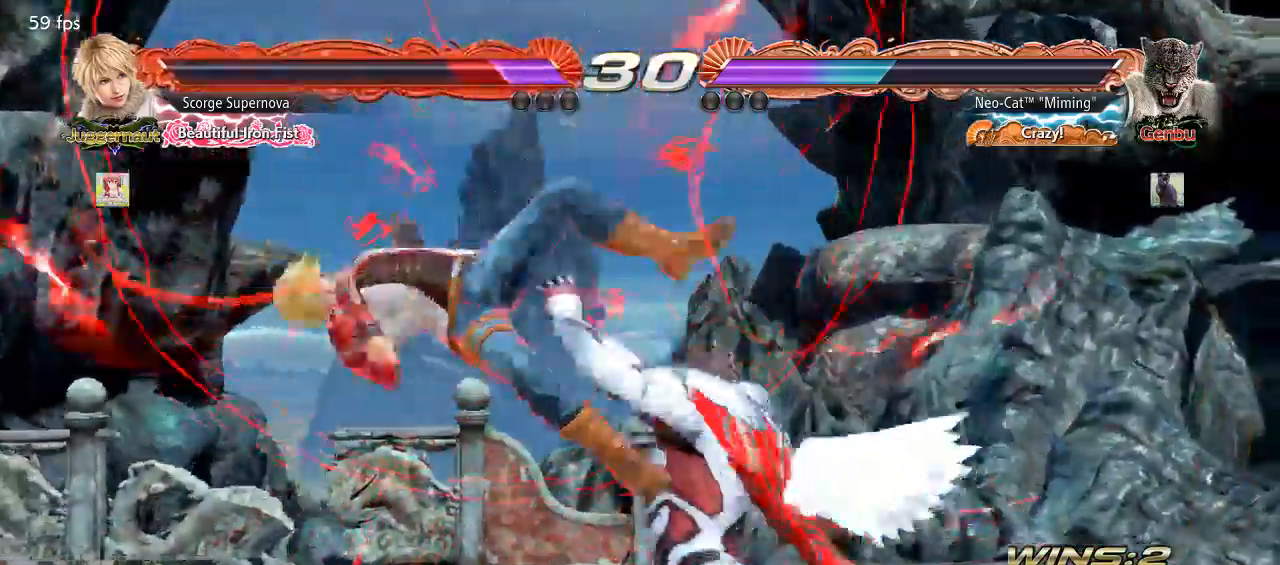
{"buttons": [], "left_stick": "down-left", "events": [[133, "CROSS", "up"], [133, "left_stick", "center"], [433, "left_stick", "down-left"], [467, "SQUARE", "down"], [500, "SQUARE", "up"]]}
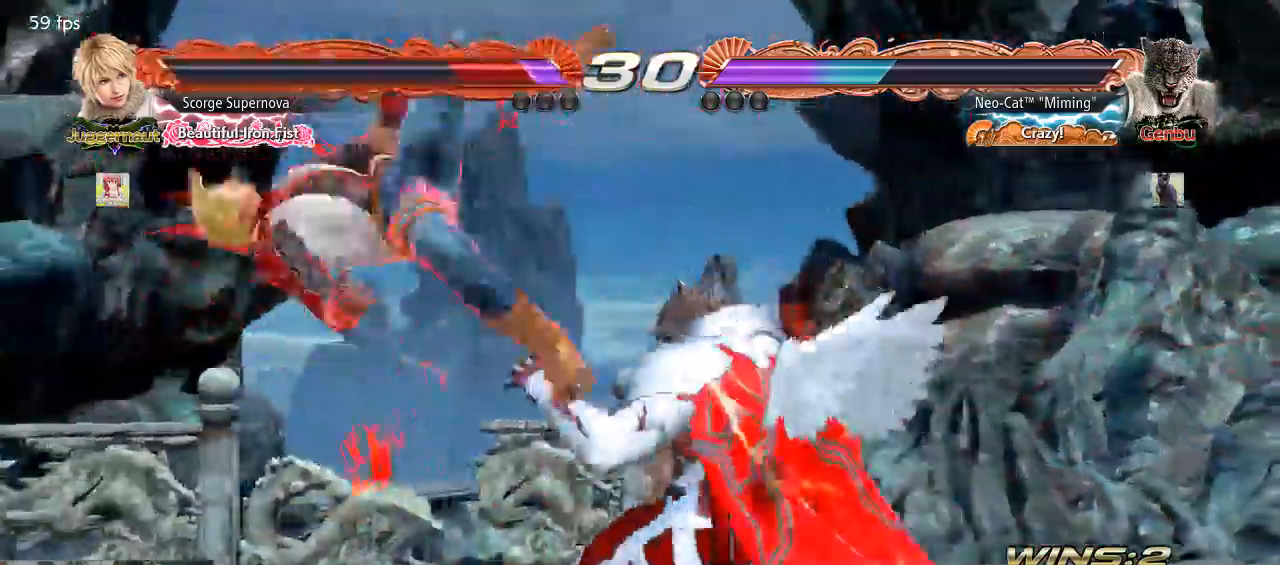
{"buttons": [], "left_stick": "center", "events": [[100, "SQUARE", "down"], [167, "SQUARE", "up"], [333, "left_stick", "center"]]}
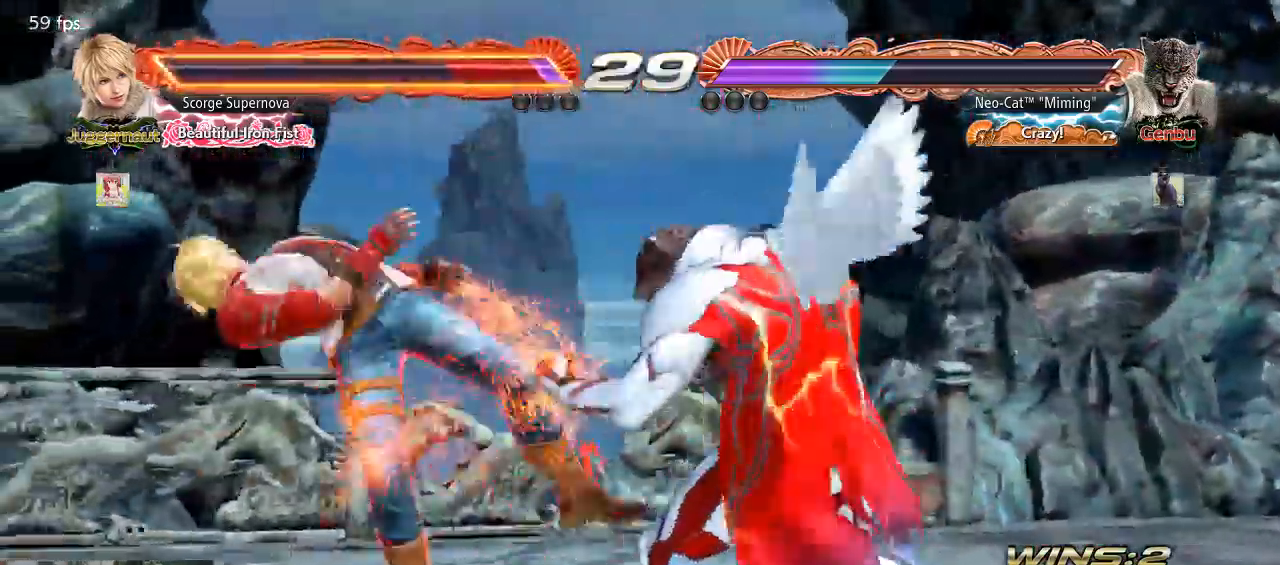
{"buttons": [], "left_stick": "center", "events": [[67, "left_stick", "down-right"], [100, "TRIANGLE", "down"], [167, "TRIANGLE", "up"], [267, "CIRCLE", "down"], [300, "CIRCLE", "up"], [333, "left_stick", "center"]]}
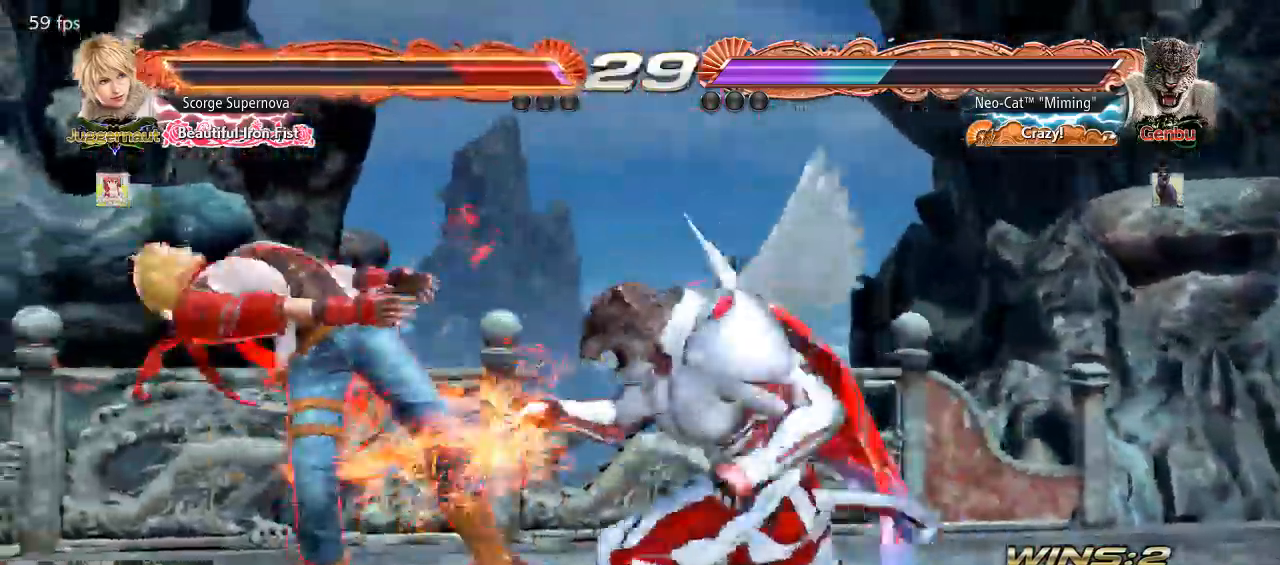
{"buttons": [], "left_stick": "center", "events": []}
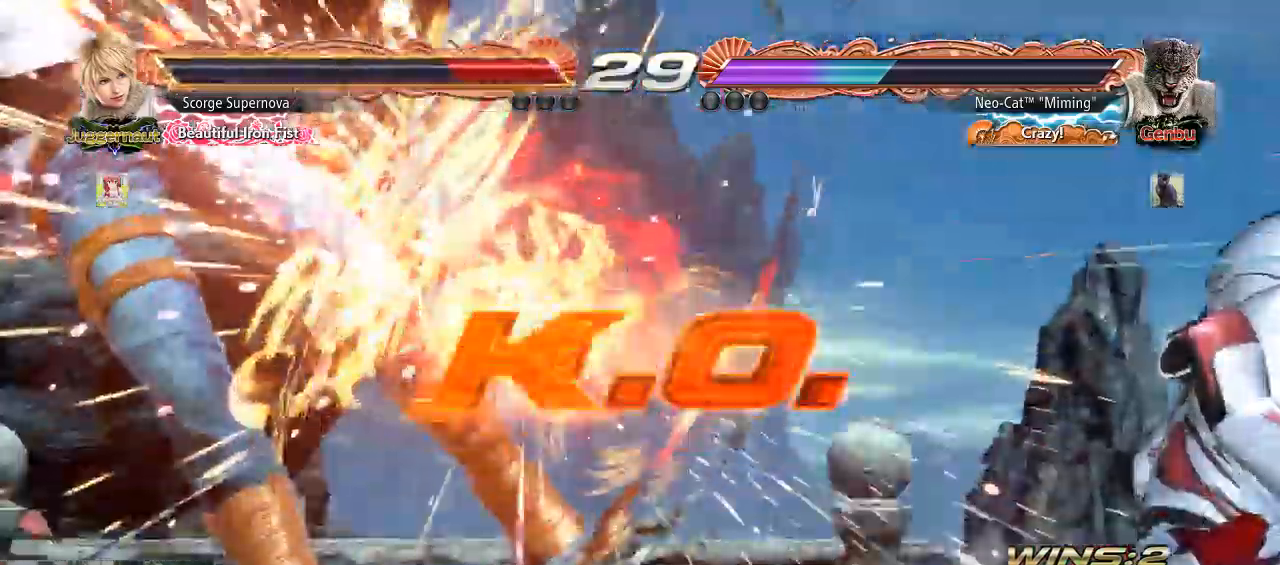
{"buttons": [], "left_stick": "center", "events": []}
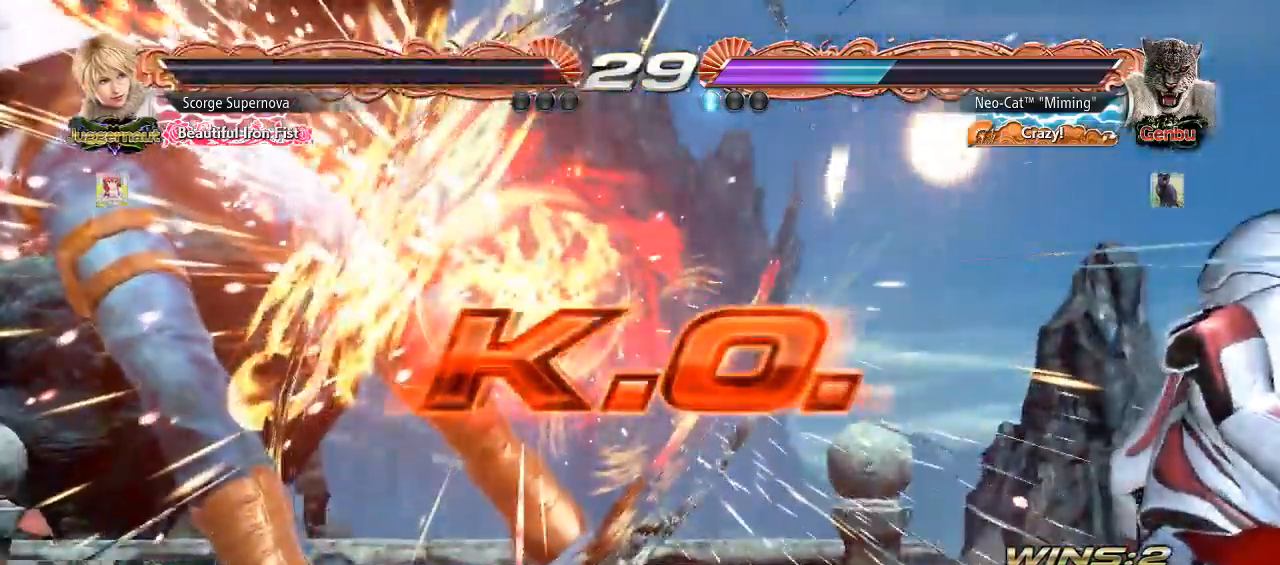
{"buttons": [], "left_stick": "center", "events": []}
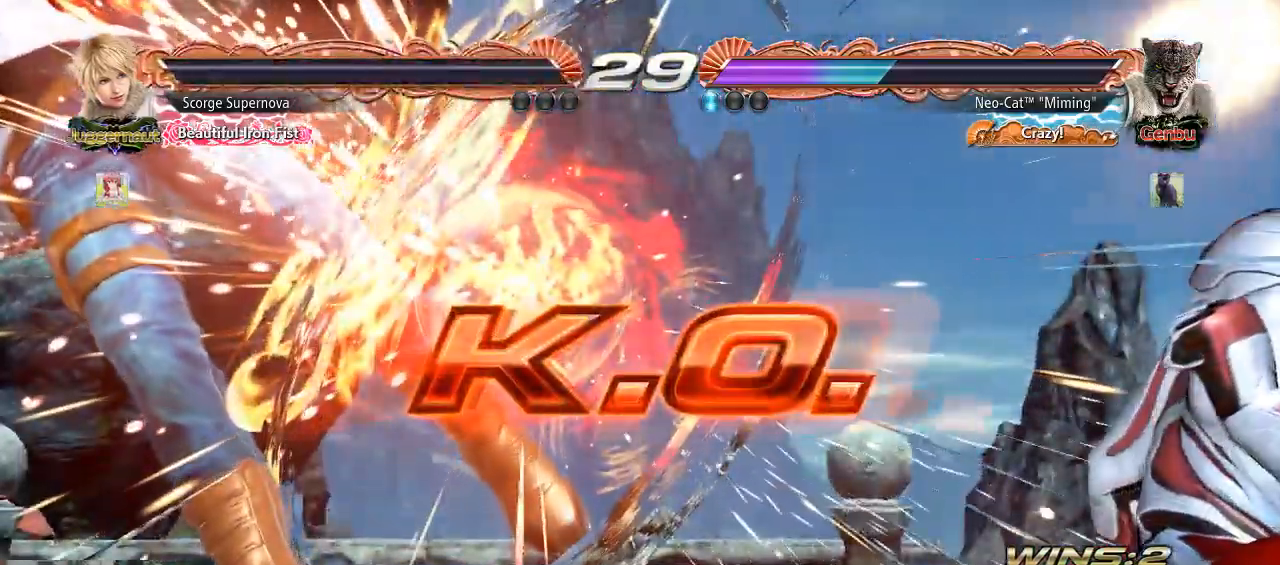
{"buttons": [], "left_stick": "center", "events": []}
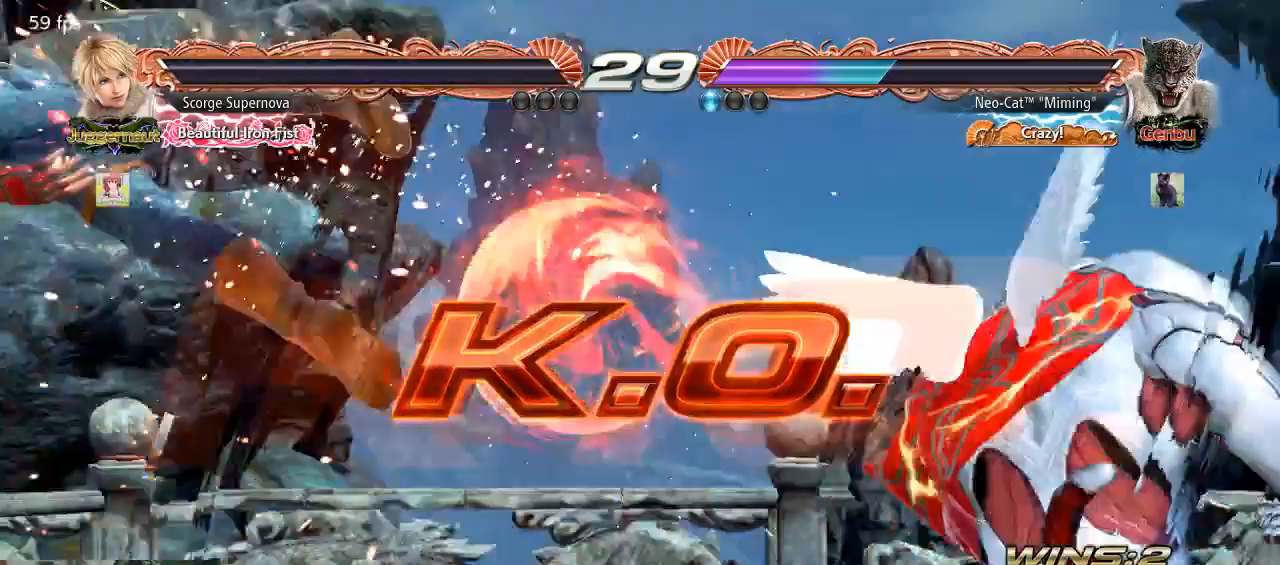
{"buttons": [], "left_stick": "center", "events": [[133, "left_stick", "left"], [267, "left_stick", "down-left"], [367, "left_stick", "center"], [433, "left_stick", "left"], [500, "left_stick", "center"]]}
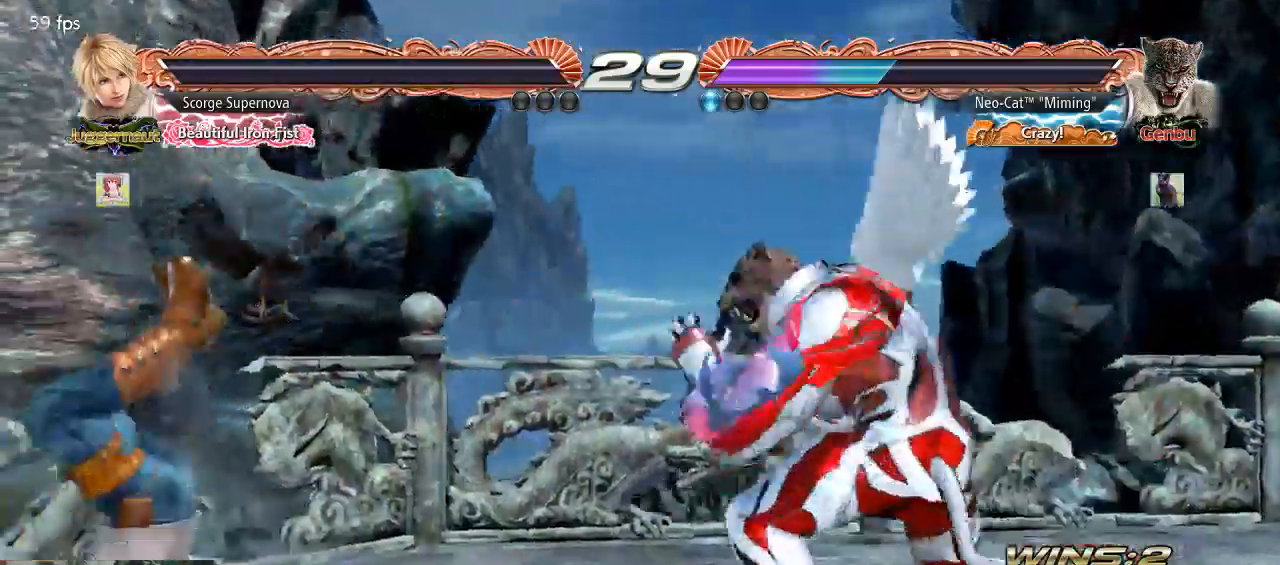
{"buttons": [], "left_stick": "center", "events": [[33, "left_stick", "down"], [133, "left_stick", "center"], [267, "left_stick", "down"], [367, "left_stick", "center"], [433, "left_stick", "left"], [500, "left_stick", "center"]]}
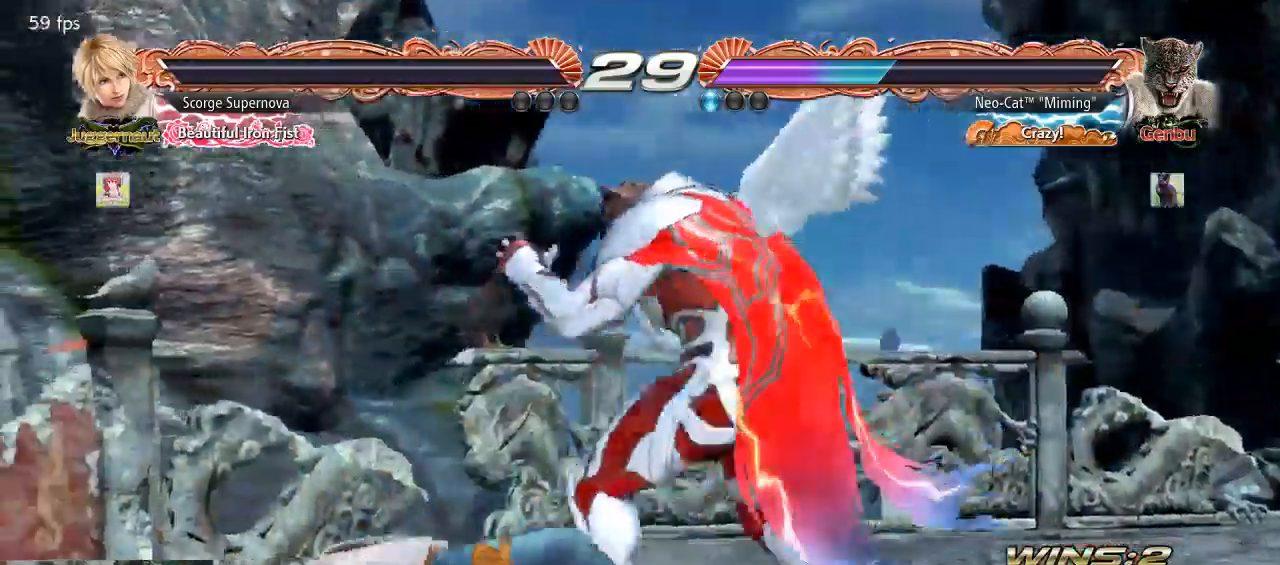
{"buttons": [], "left_stick": "center"}
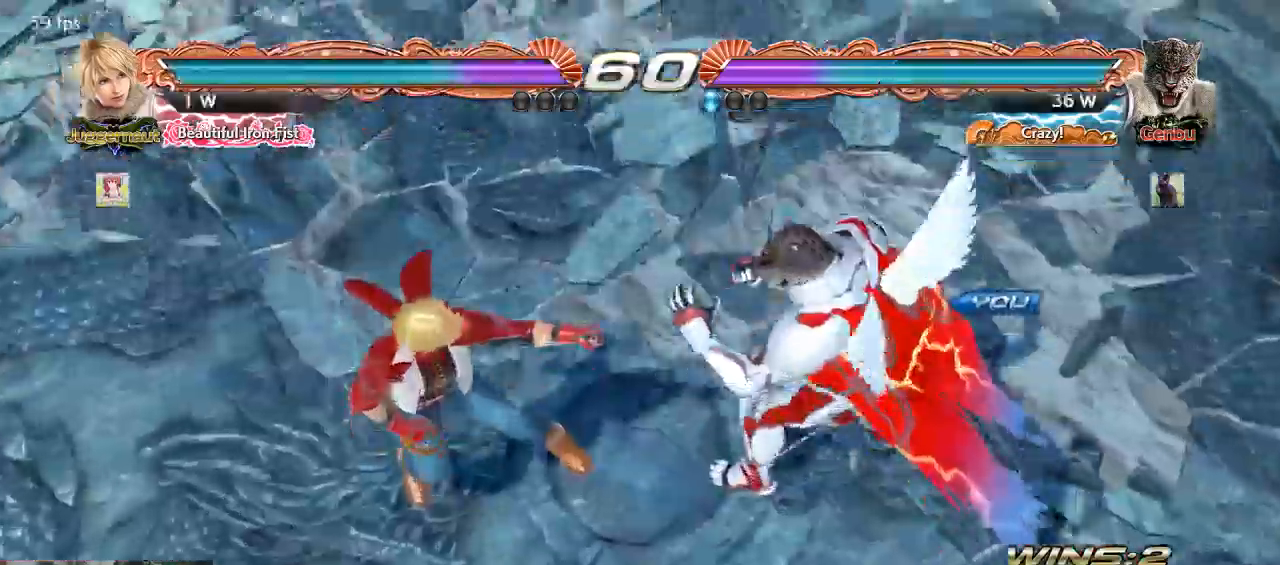
{"buttons": [], "left_stick": "center", "events": [[33, "left_stick", "down"], [100, "left_stick", "center"], [200, "left_stick", "left"], [300, "left_stick", "center"], [333, "CIRCLE", "down"], [333, "CROSS", "down"], [400, "CROSS", "up"], [433, "CIRCLE", "up"]]}
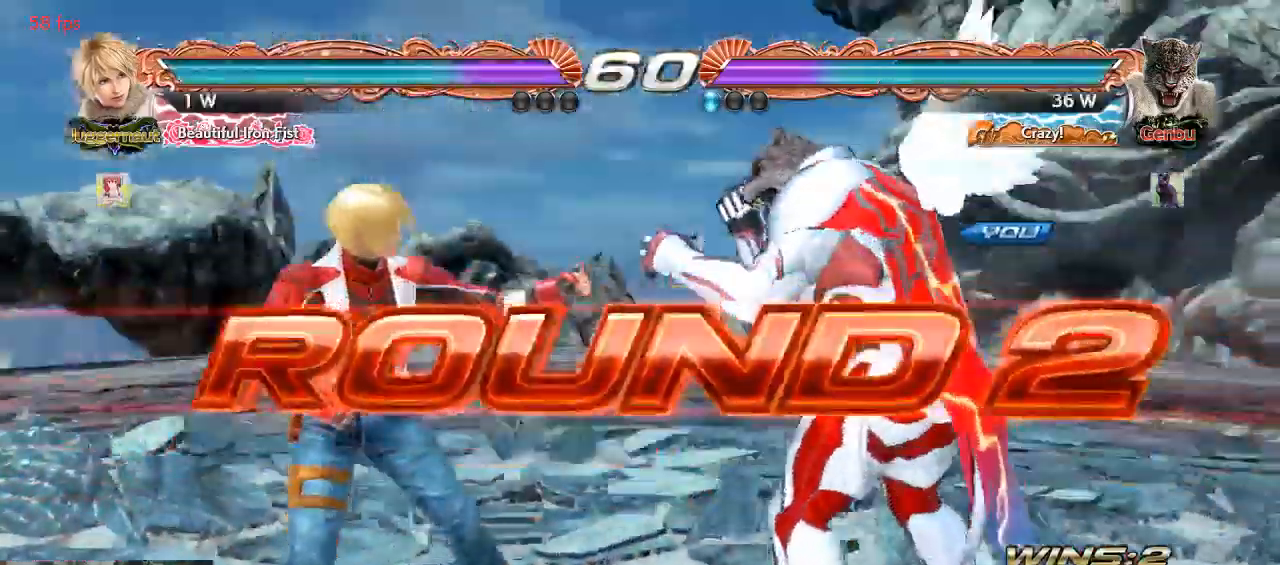
{"buttons": ["CROSS", "SQUARE", "TRIANGLE"], "left_stick": "center", "events": [[200, "CROSS", "down"], [200, "SQUARE", "down"], [200, "TRIANGLE", "down"]]}
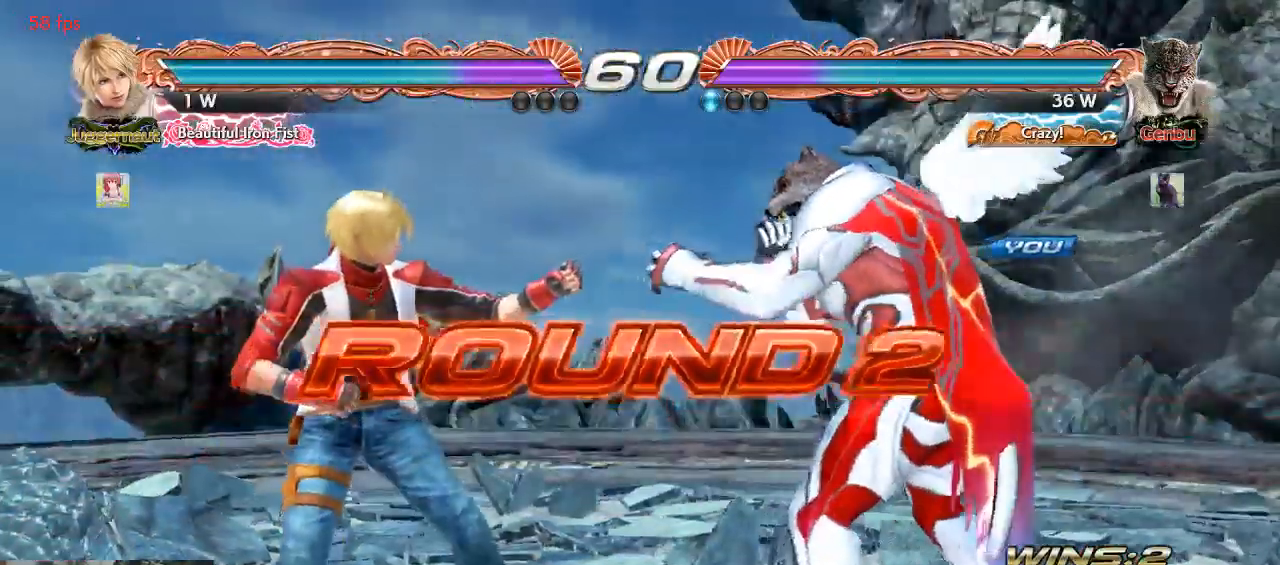
{"buttons": ["CROSS", "SQUARE", "TRIANGLE"], "left_stick": "center", "events": []}
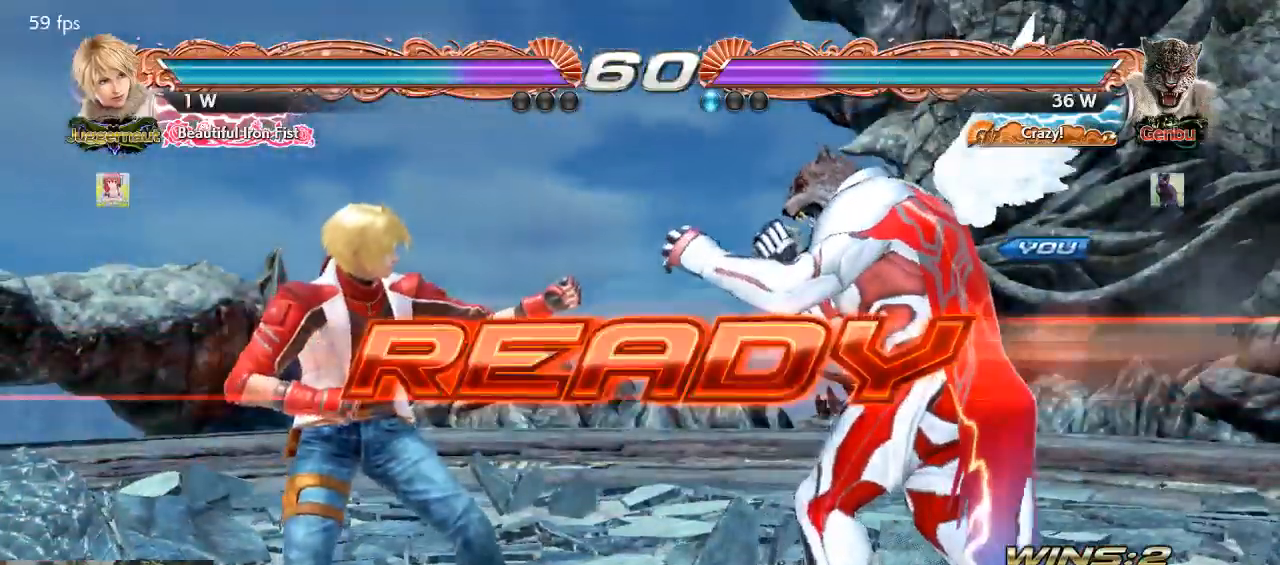
{"buttons": [], "left_stick": "center", "events": [[67, "left_stick", "left"], [133, "SQUARE", "up"], [167, "CIRCLE", "down"], [167, "CROSS", "up"], [167, "TRIANGLE", "up"], [233, "CIRCLE", "up"], [233, "left_stick", "center"], [333, "left_stick", "right"], [433, "left_stick", "center"]]}
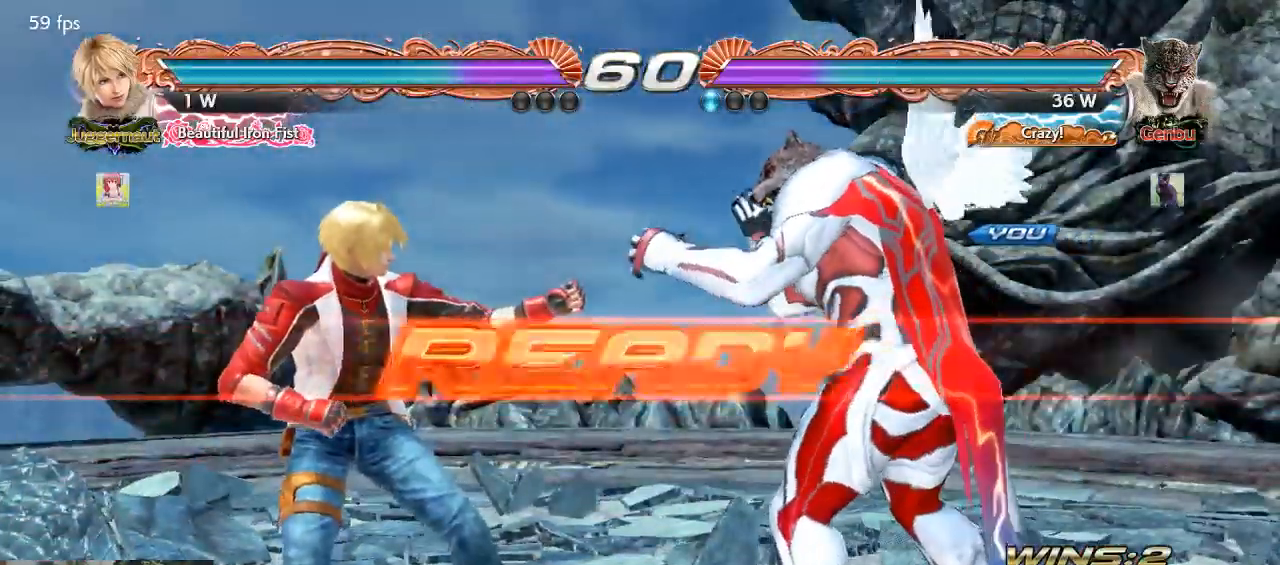
{"buttons": [], "left_stick": "center", "events": []}
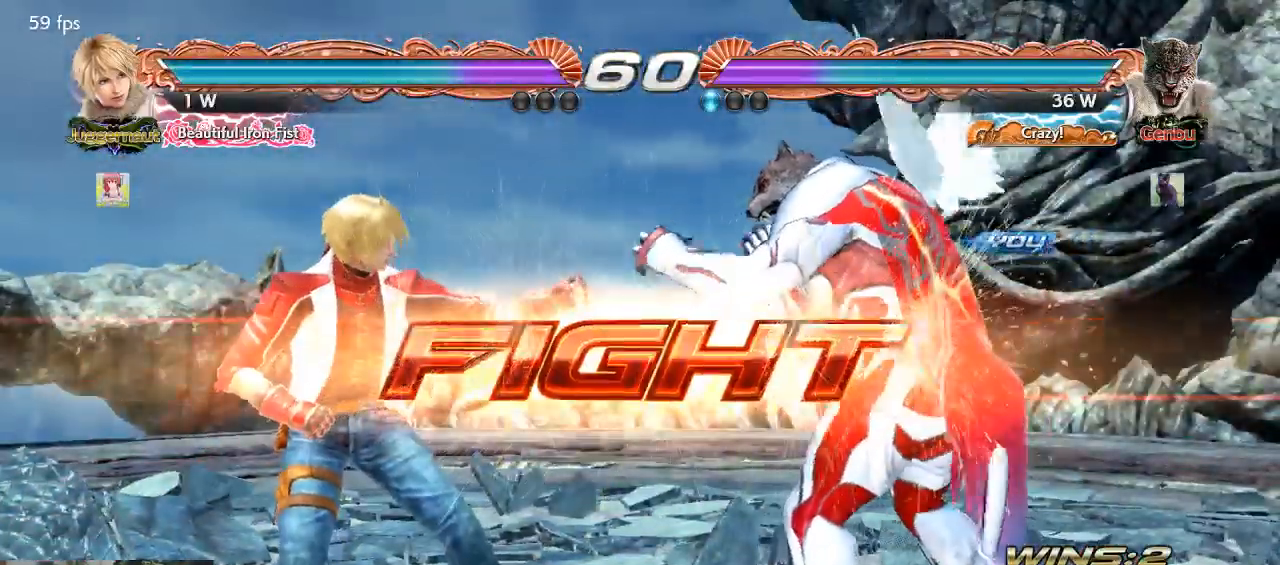
{"buttons": [], "left_stick": "center"}
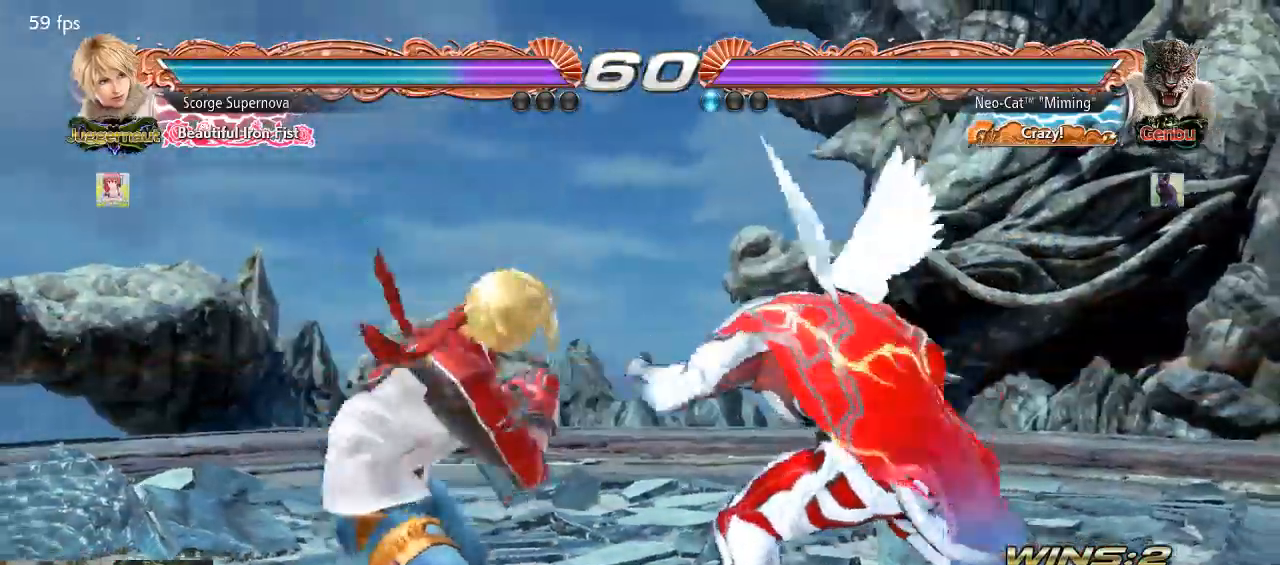
{"buttons": [], "left_stick": "right", "events": [[167, "left_stick", "right"], [267, "left_stick", "center"], [333, "left_stick", "right"]]}
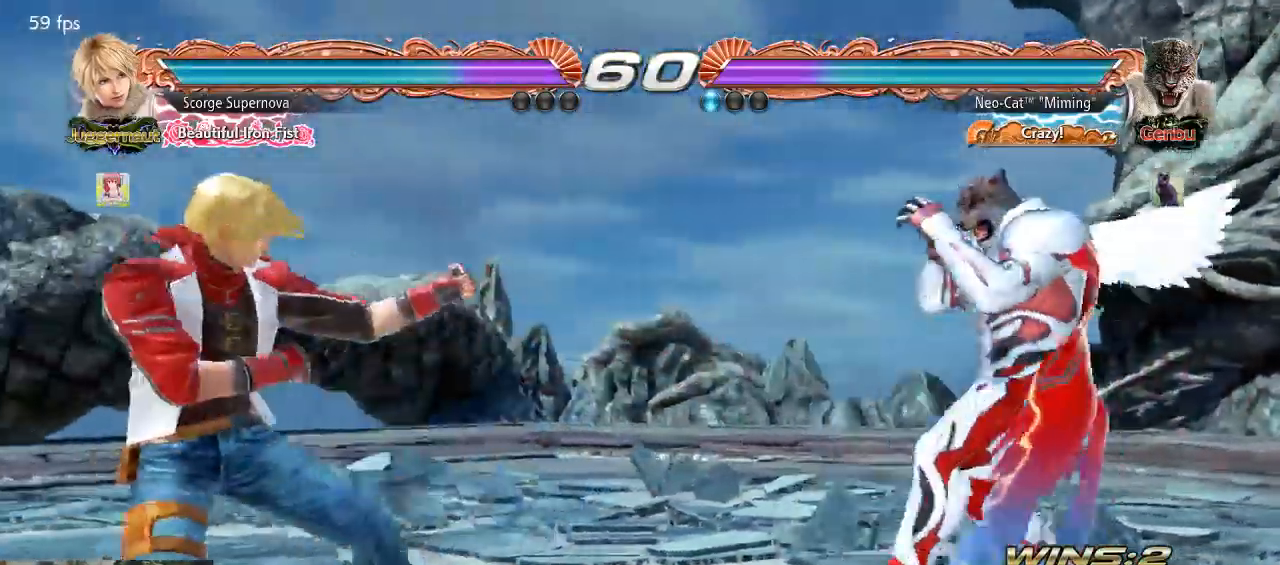
{"buttons": [], "left_stick": "center", "events": [[100, "left_stick", "down"], [167, "left_stick", "center"], [300, "left_stick", "left"], [400, "left_stick", "down"], [500, "left_stick", "center"]]}
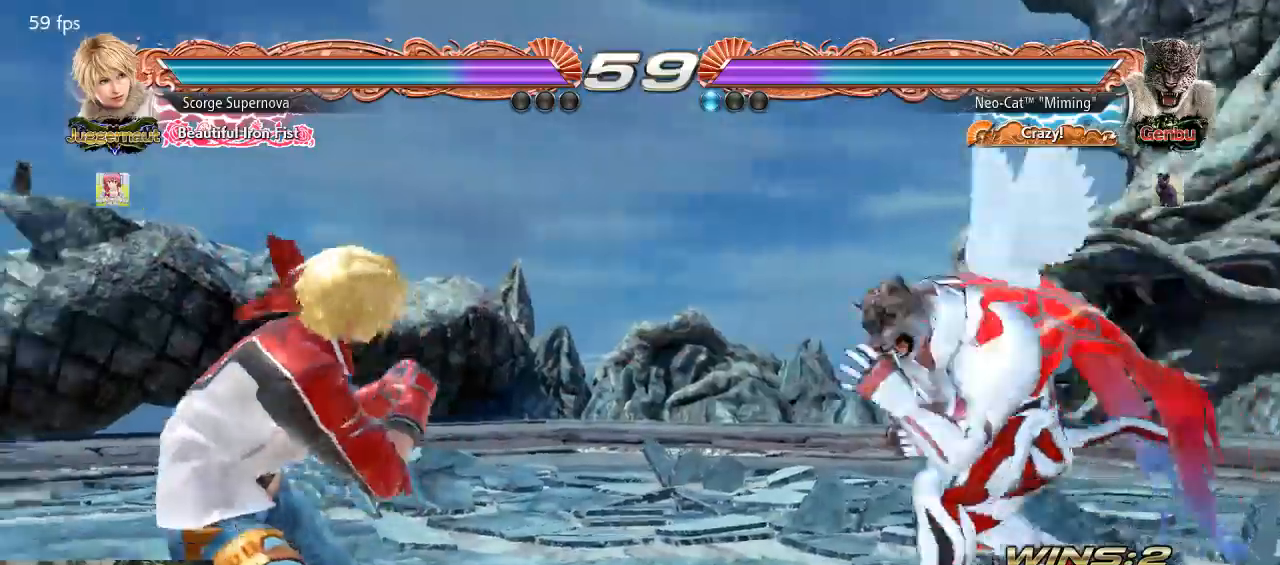
{"buttons": [], "left_stick": "center", "events": [[67, "left_stick", "left"], [200, "left_stick", "down-left"], [267, "SQUARE", "down"], [300, "SQUARE", "up"], [333, "left_stick", "center"]]}
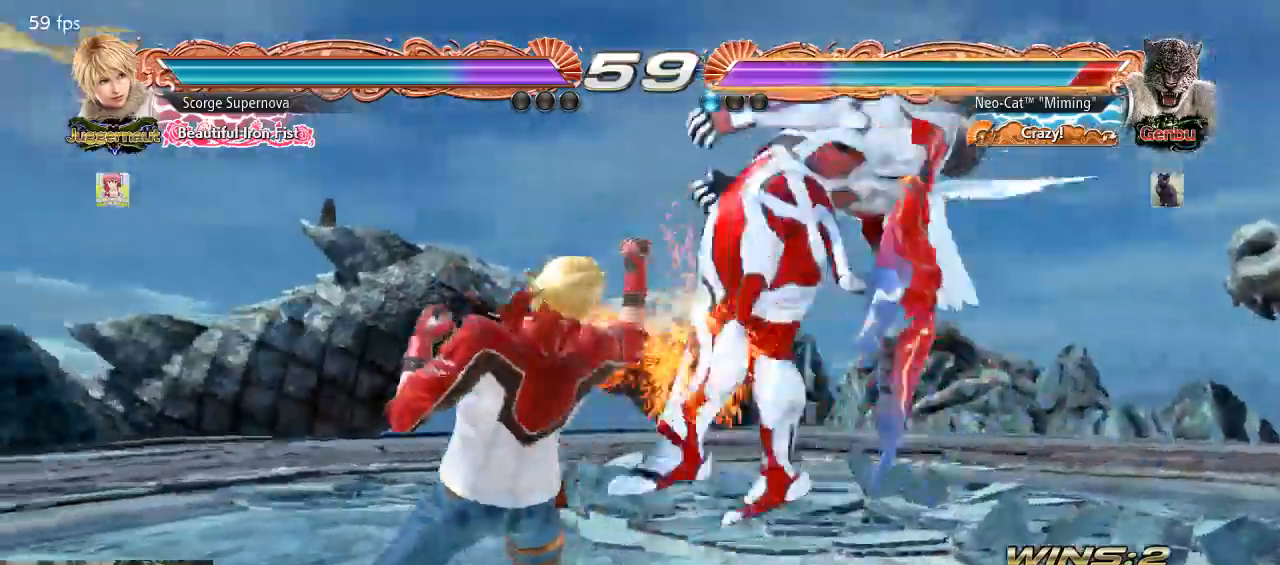
{"buttons": [], "left_stick": "center", "events": [[167, "left_stick", "left"], [300, "left_stick", "center"]]}